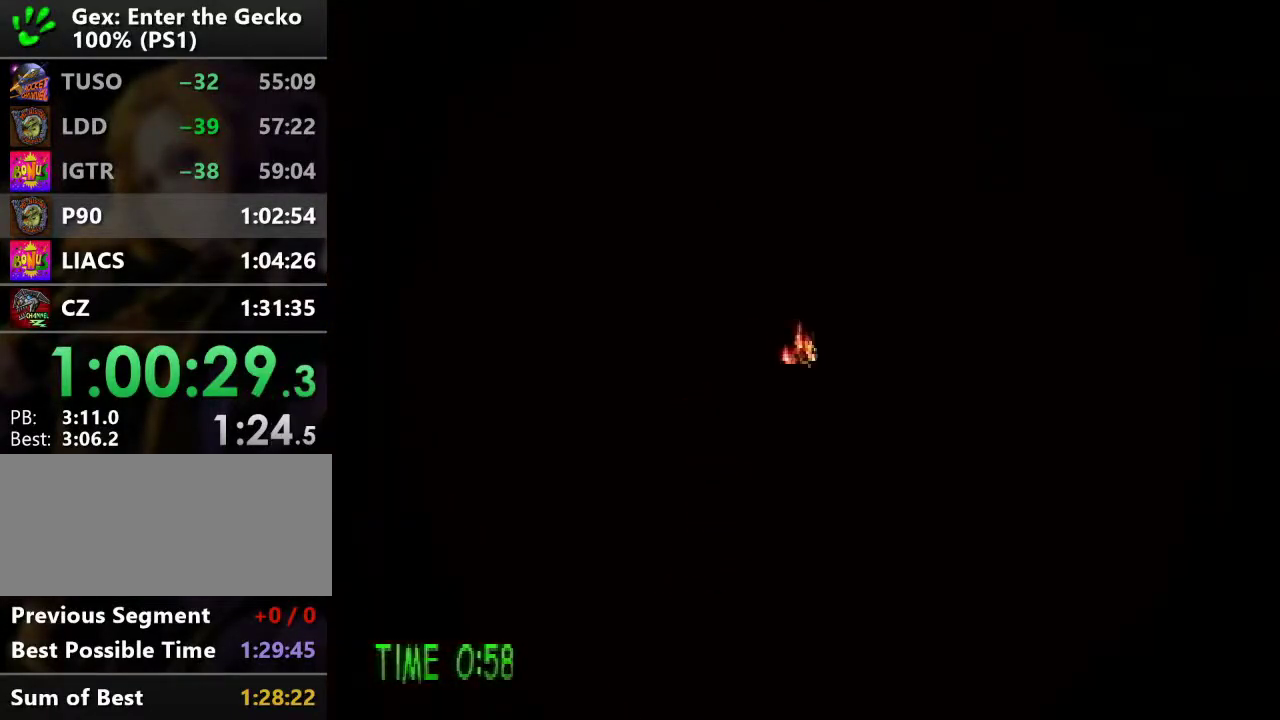
Gameplay with a controller (PlayStation layout); each line is a JSON object with the inputs held at the frame after it. "events" lists button and stick changes between this image and that frame as [ms after this image, input, new state], when the widget could be followed in between. Not read: L3 R3.
{"buttons": [], "events": []}
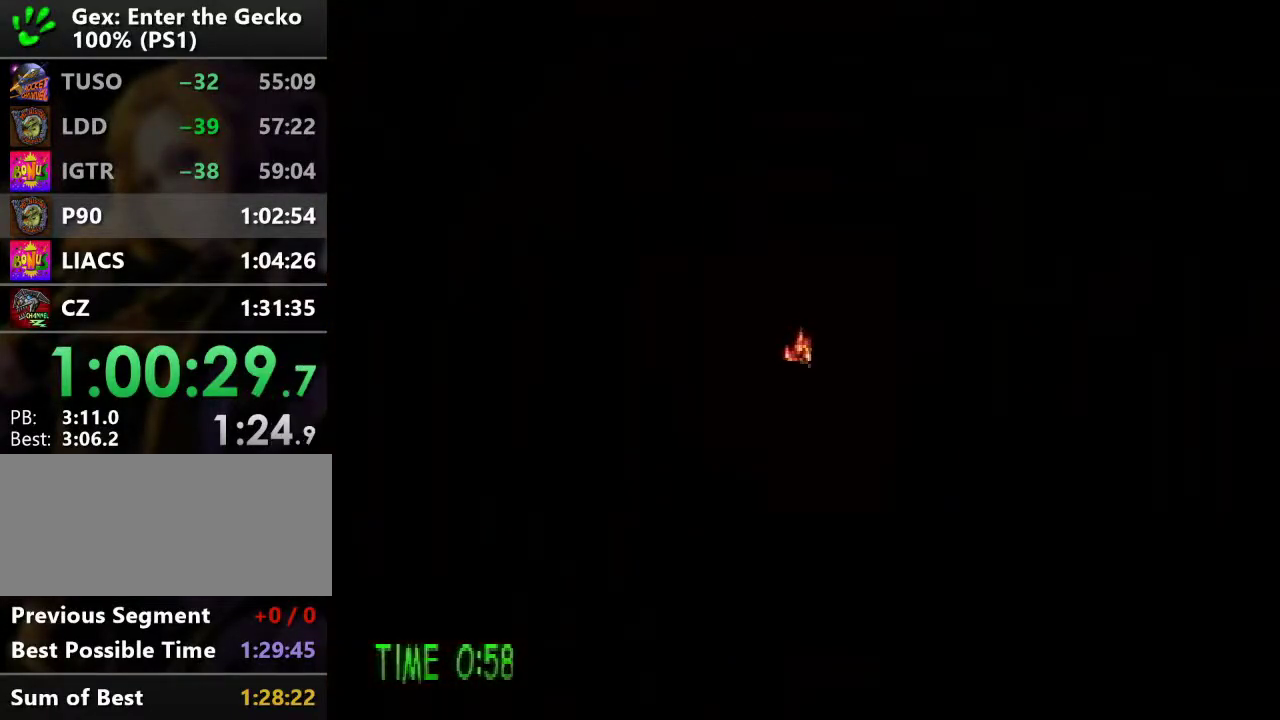
{"buttons": [], "events": []}
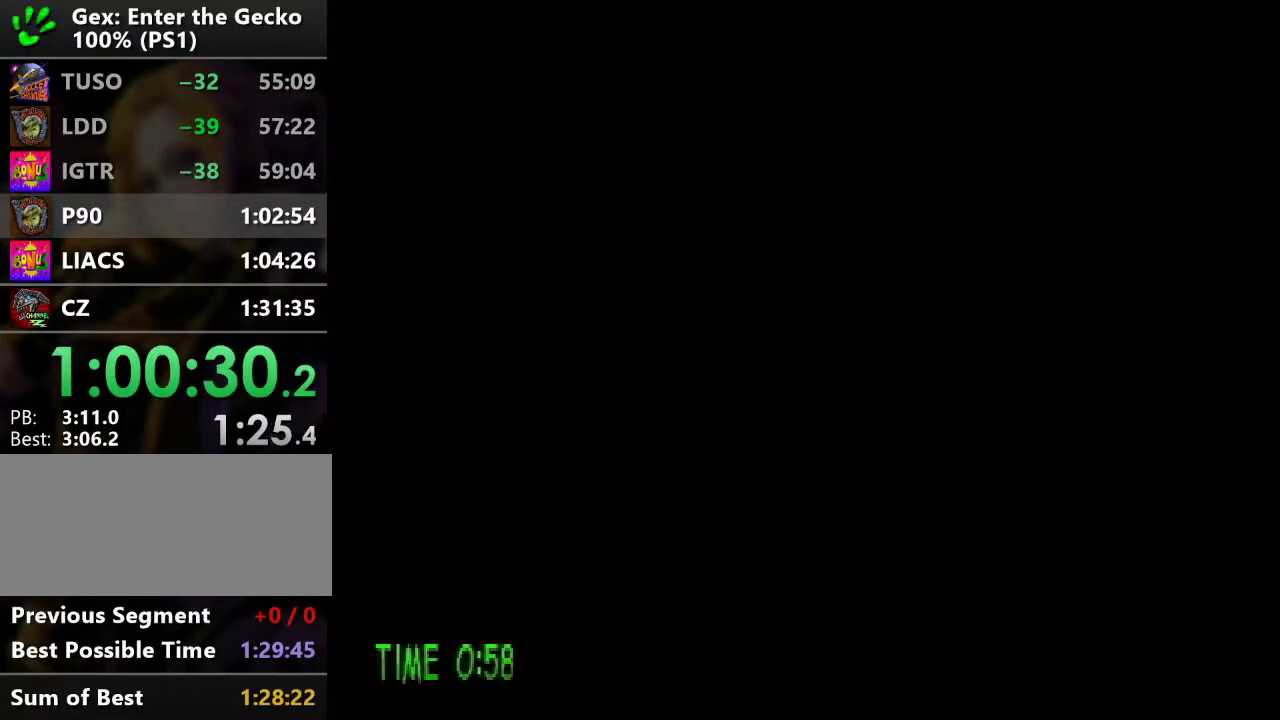
{"buttons": [], "events": []}
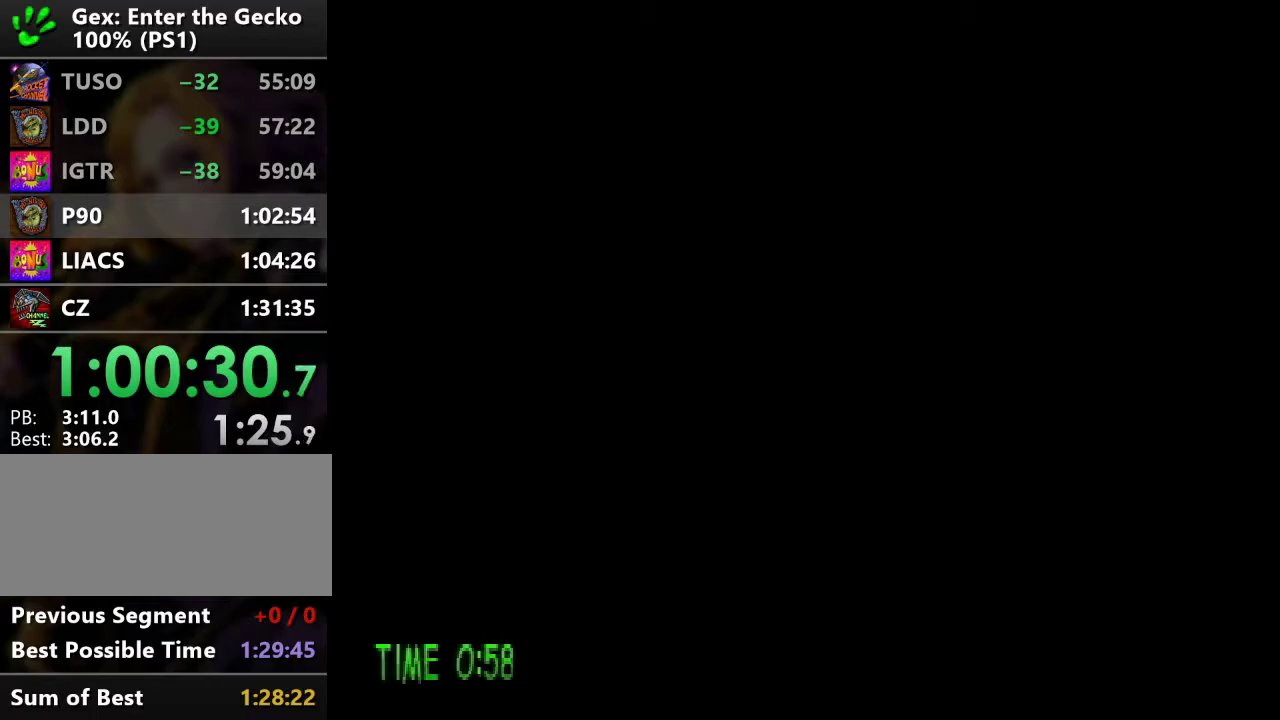
{"buttons": ["DPAD_LEFT"], "events": [[34, "DPAD_LEFT", "down"]]}
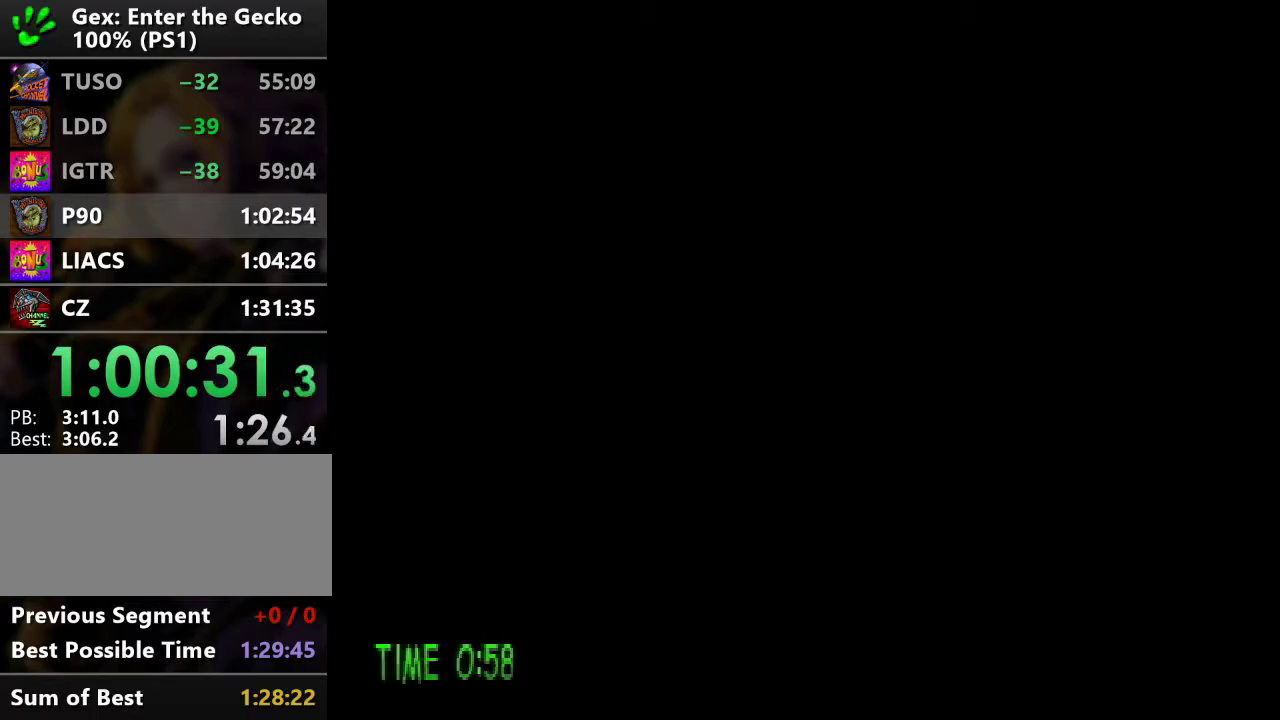
{"buttons": ["DPAD_LEFT"], "events": []}
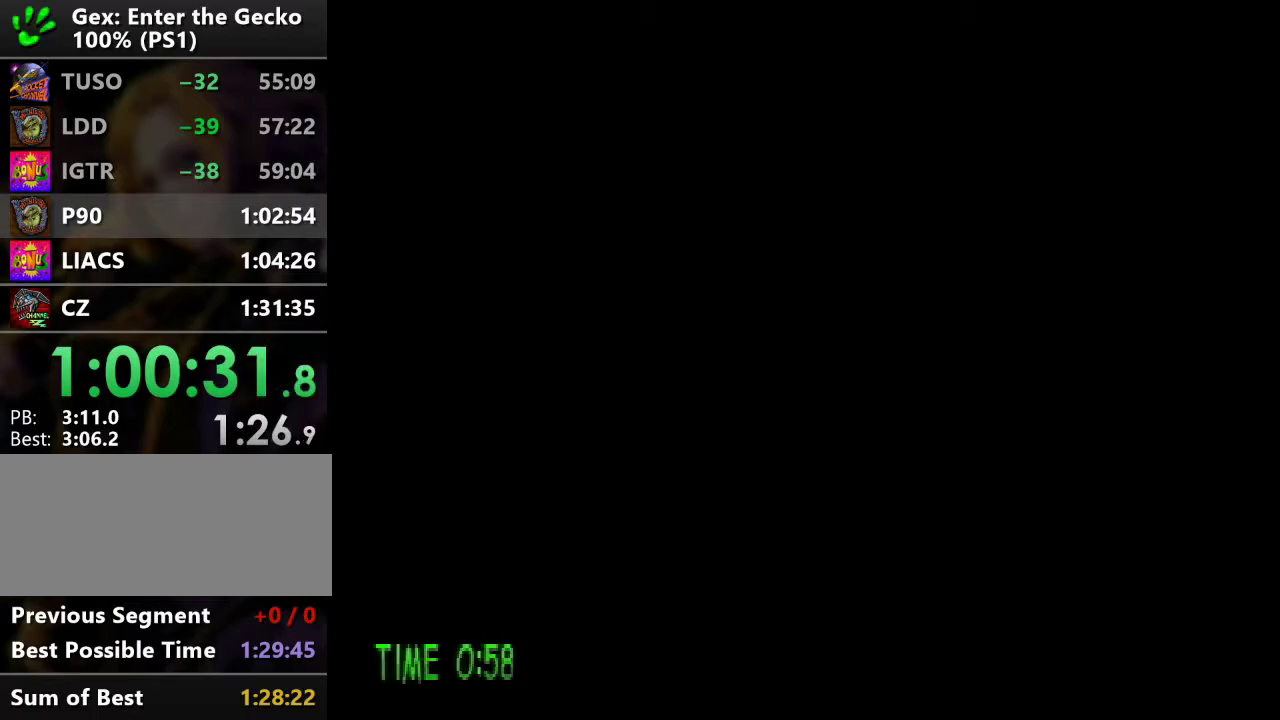
{"buttons": ["DPAD_LEFT"], "events": [[267, "CROSS", "down"], [451, "CROSS", "up"]]}
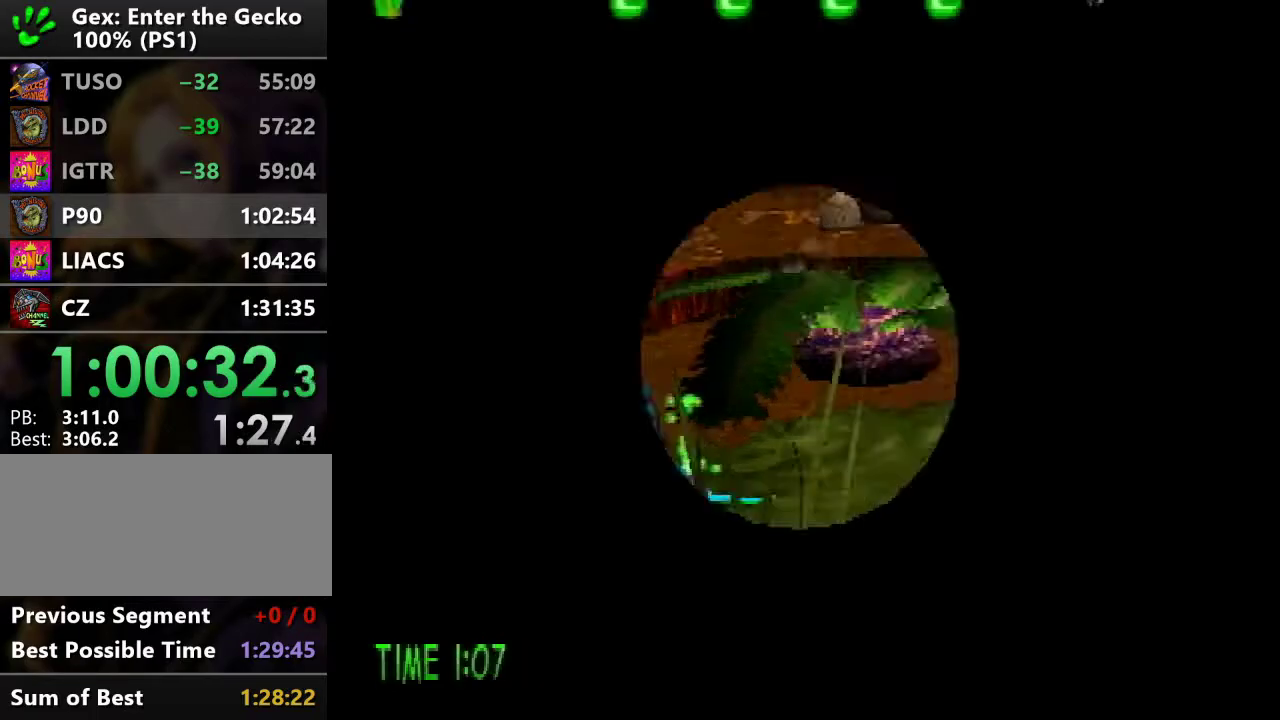
{"buttons": ["SQUARE", "DPAD_UP", "DPAD_LEFT"], "events": [[133, "DPAD_UP", "down"], [233, "DPAD_UP", "up"], [433, "DPAD_UP", "down"], [500, "SQUARE", "down"]]}
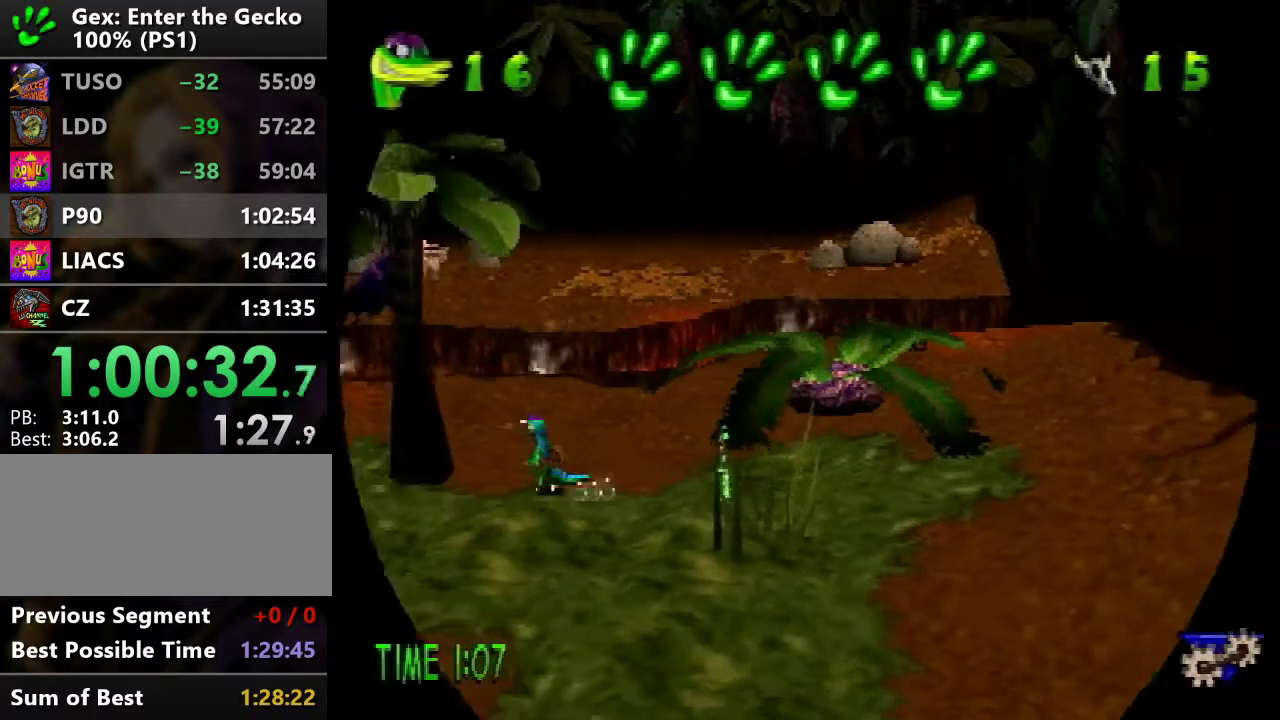
{"buttons": ["DPAD_LEFT"], "events": [[150, "SQUARE", "up"], [184, "DPAD_UP", "up"], [234, "DPAD_LEFT", "up"], [484, "DPAD_LEFT", "down"]]}
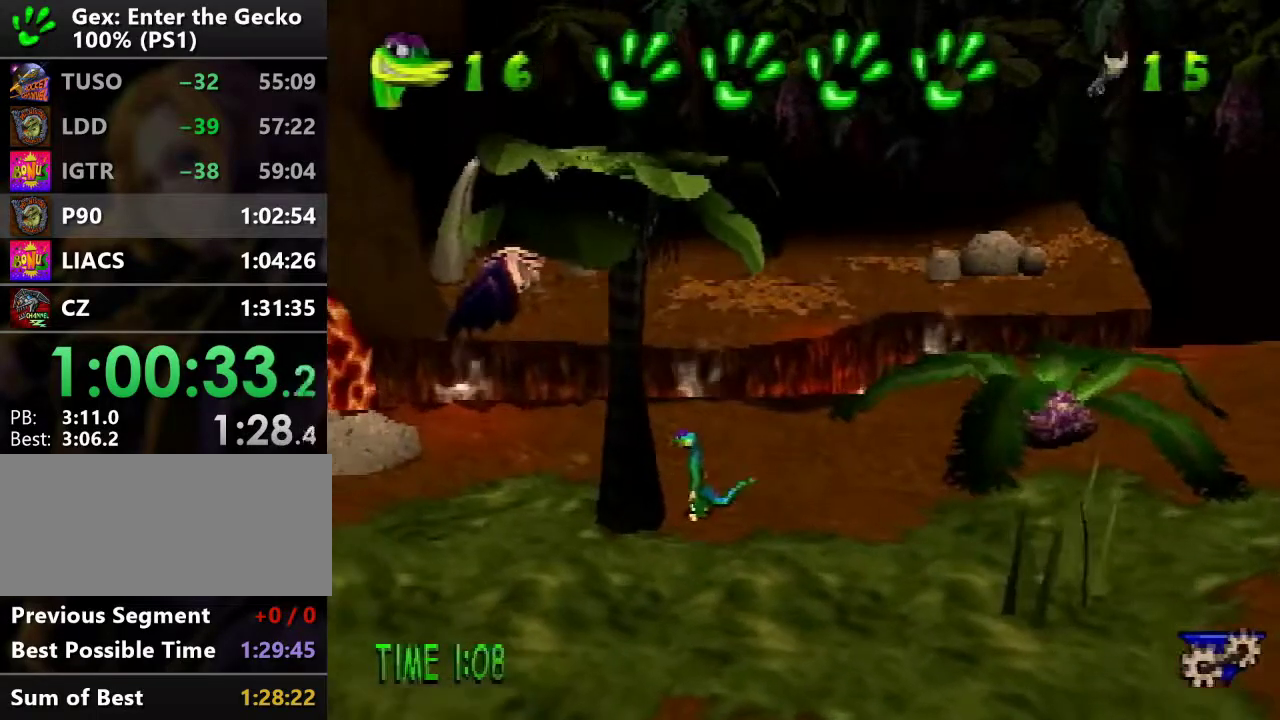
{"buttons": [], "events": [[50, "SQUARE", "down"], [150, "DPAD_LEFT", "up"], [150, "SQUARE", "up"]]}
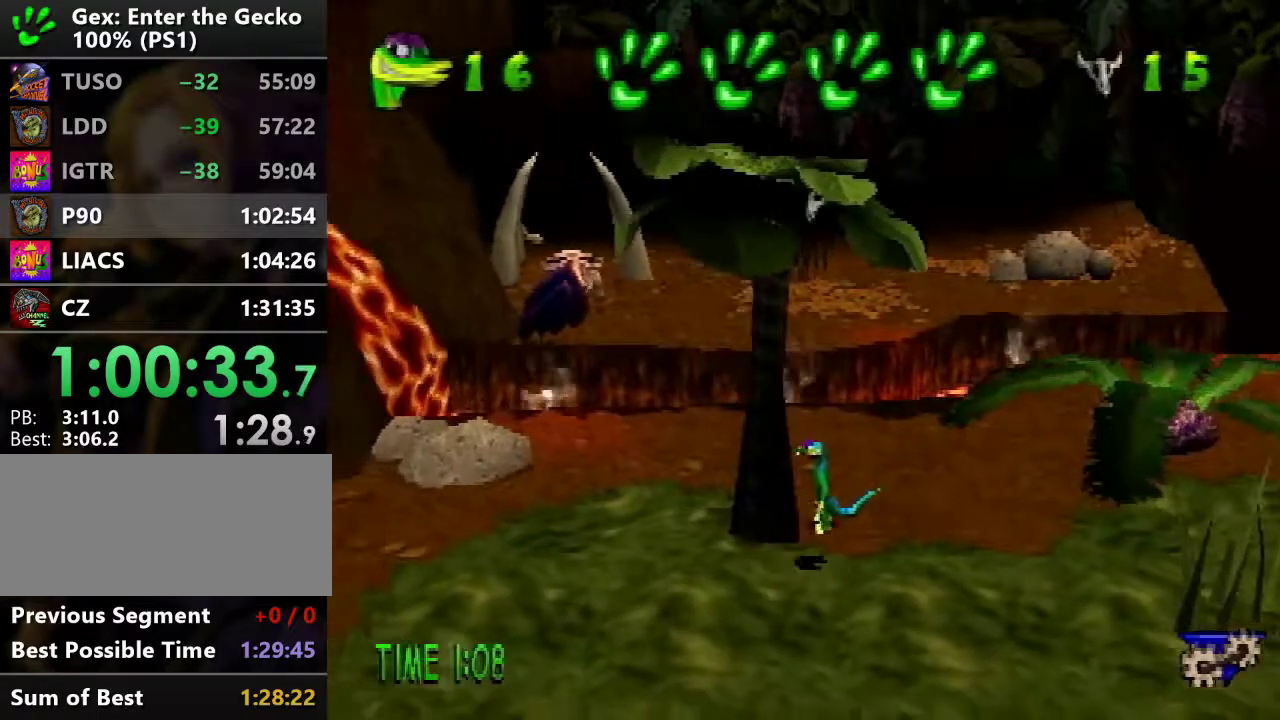
{"buttons": ["CROSS", "SQUARE"], "events": [[117, "CROSS", "down"], [384, "SQUARE", "down"], [401, "DPAD_LEFT", "down"], [501, "DPAD_LEFT", "up"]]}
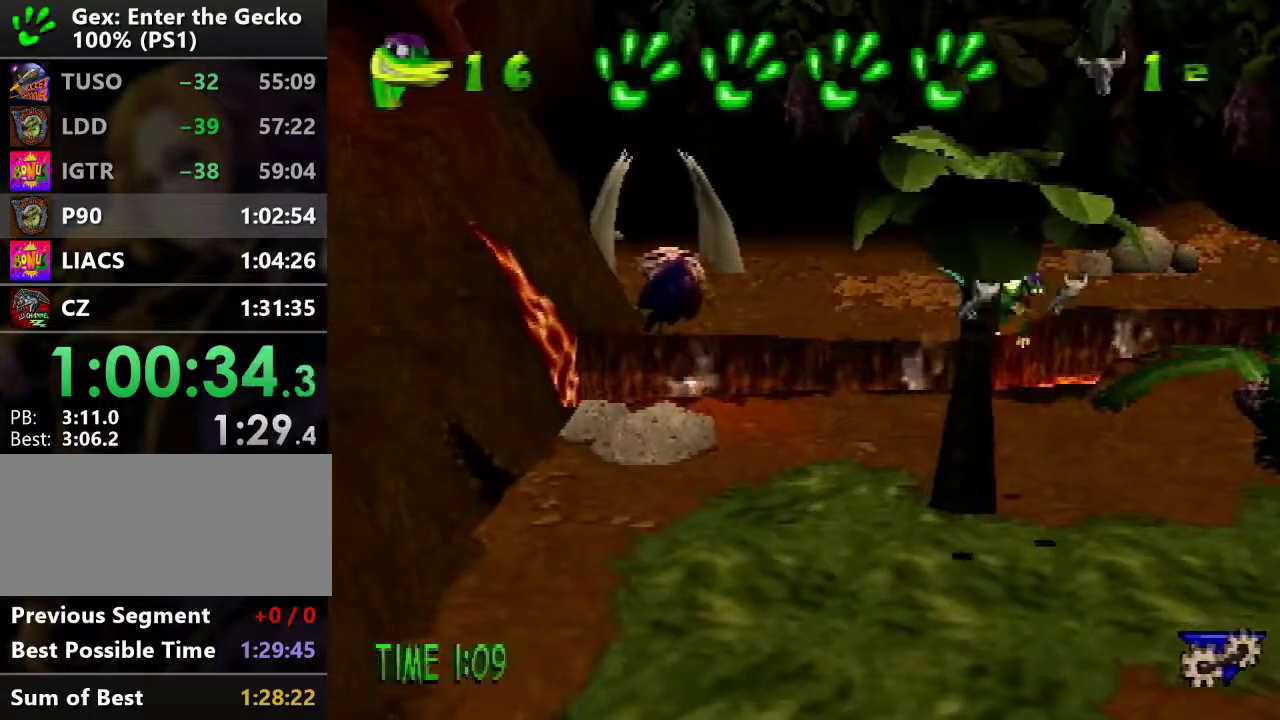
{"buttons": ["SQUARE", "DPAD_DOWN", "DPAD_RIGHT"], "events": [[33, "DPAD_RIGHT", "down"], [50, "DPAD_UP", "down"], [117, "CROSS", "up"], [150, "DPAD_RIGHT", "up"], [183, "SQUARE", "up"], [350, "DPAD_RIGHT", "down"], [350, "DPAD_UP", "up"], [367, "DPAD_DOWN", "down"], [467, "SQUARE", "down"]]}
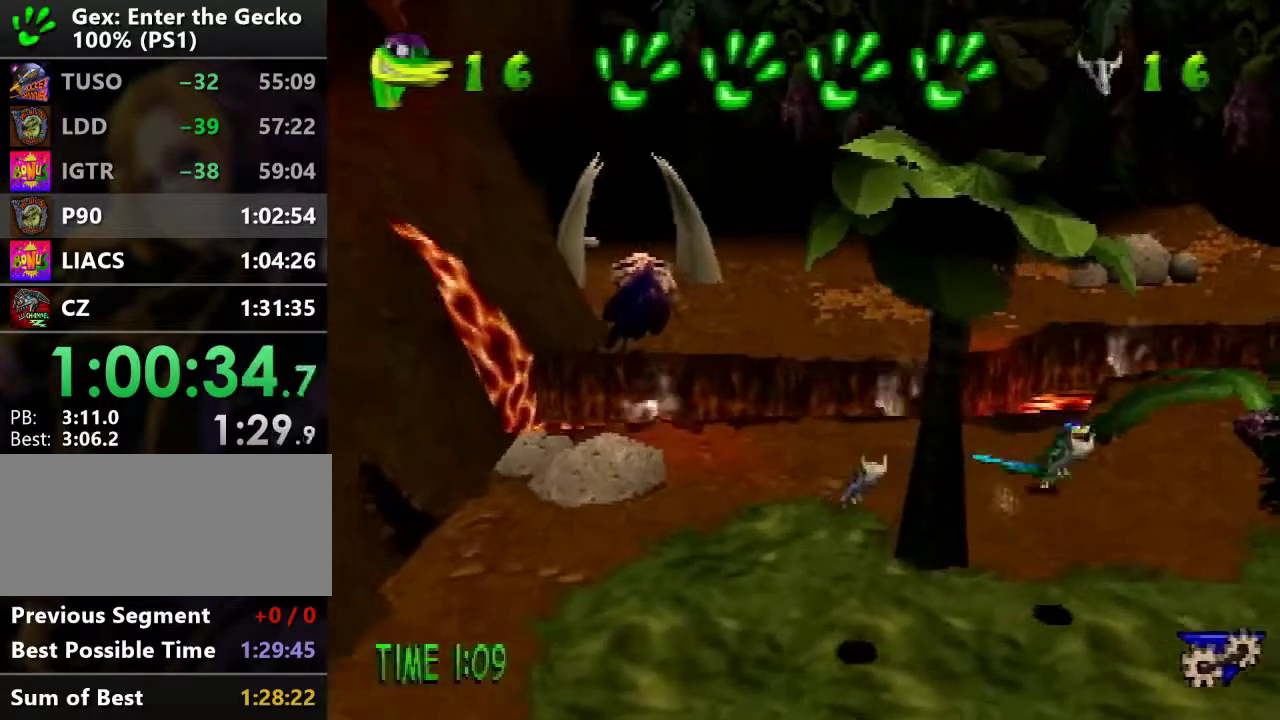
{"buttons": ["DPAD_DOWN", "DPAD_LEFT"], "events": [[100, "SQUARE", "up"], [401, "DPAD_RIGHT", "up"], [484, "DPAD_LEFT", "down"]]}
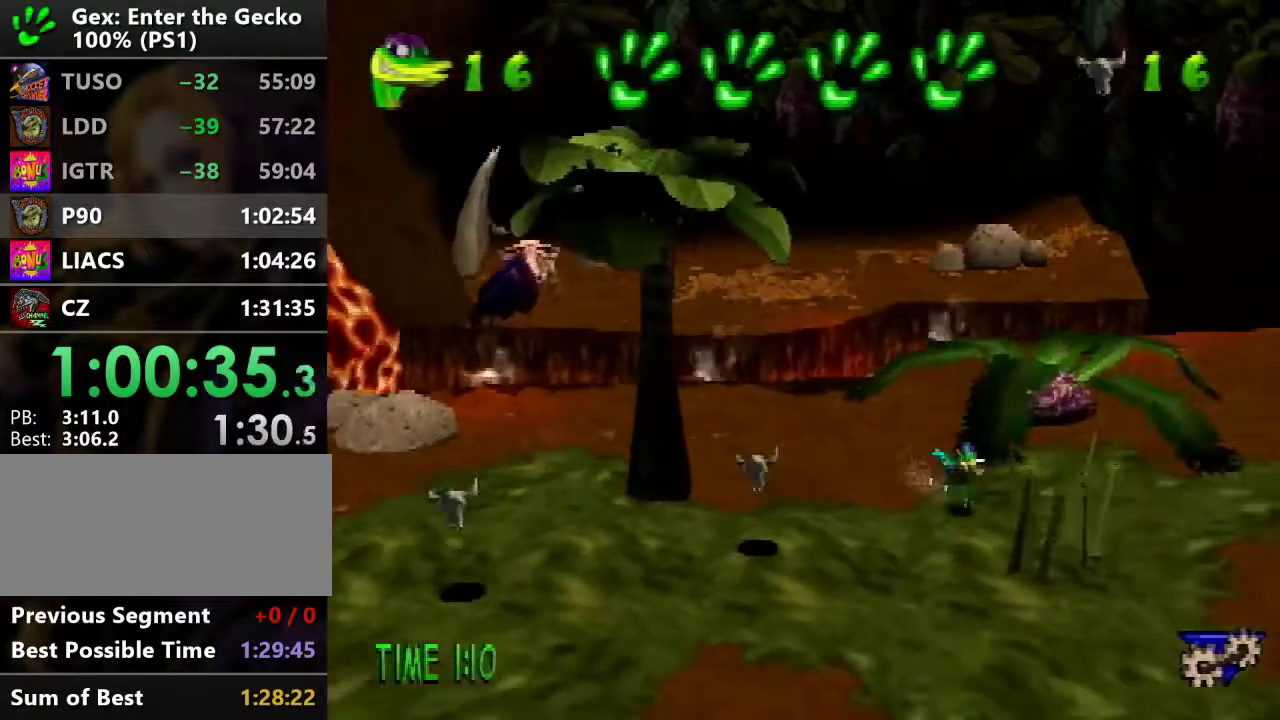
{"buttons": ["DPAD_LEFT"], "events": [[267, "DPAD_DOWN", "up"]]}
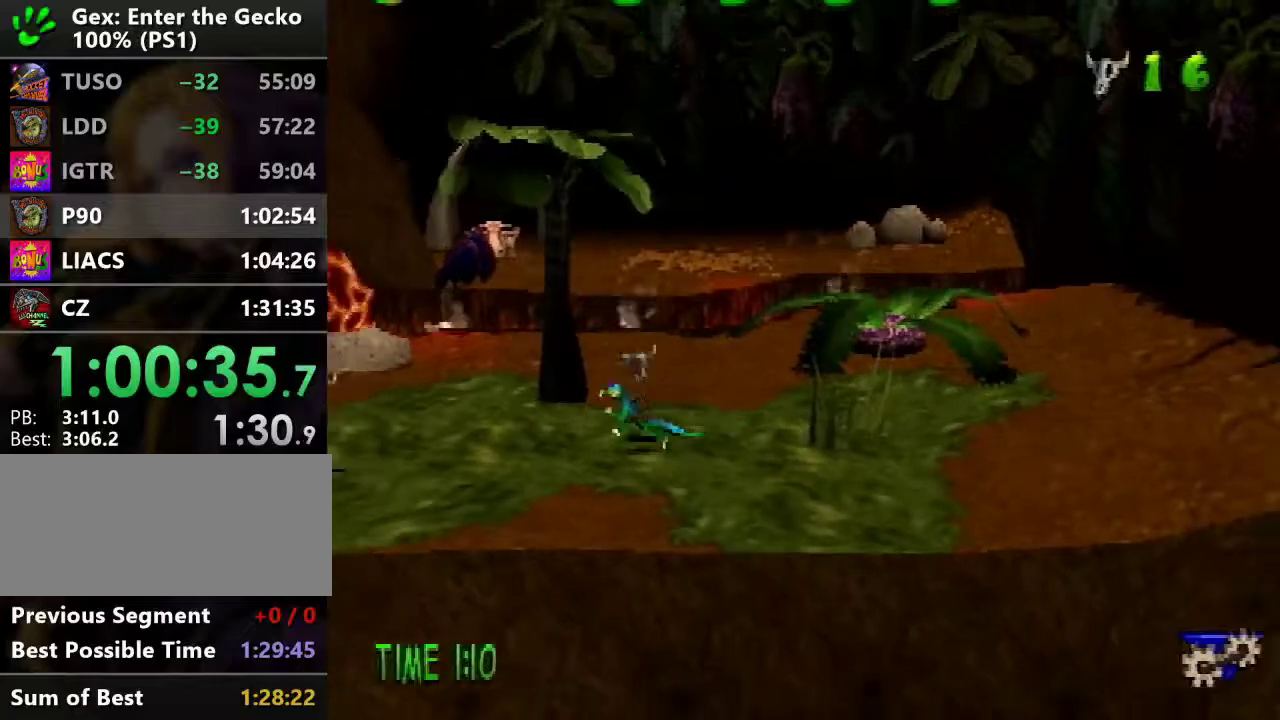
{"buttons": ["DPAD_LEFT"], "events": [[17, "SQUARE", "down"], [134, "DPAD_DOWN", "down"], [200, "SQUARE", "up"], [317, "DPAD_DOWN", "up"]]}
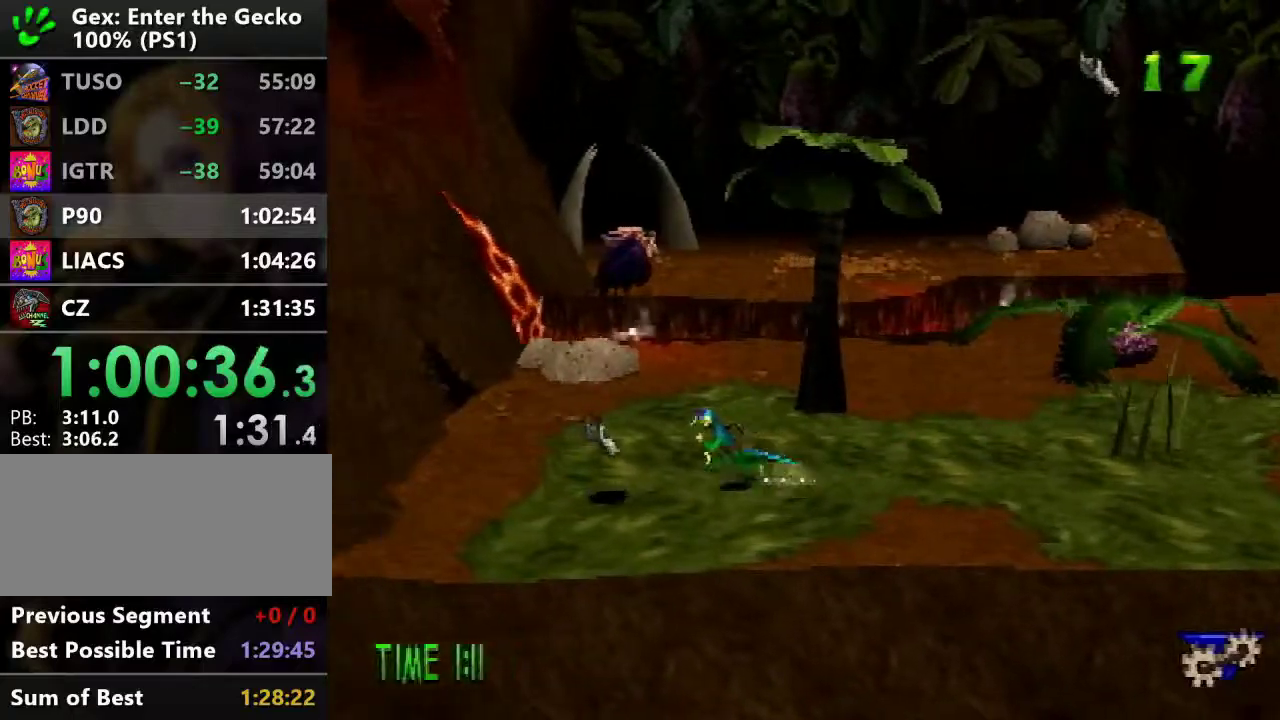
{"buttons": ["DPAD_UP"], "events": [[133, "SQUARE", "down"], [233, "DPAD_LEFT", "up"], [233, "DPAD_UP", "down"], [267, "SQUARE", "up"]]}
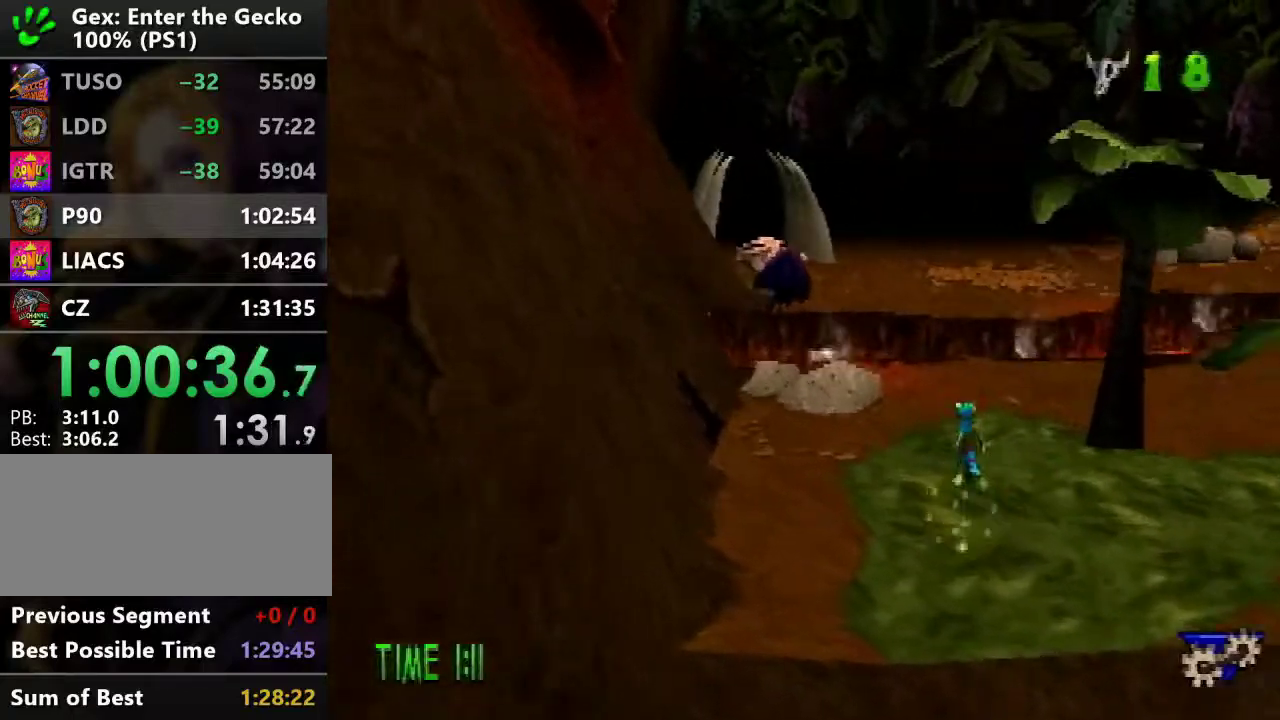
{"buttons": ["DPAD_UP"], "events": []}
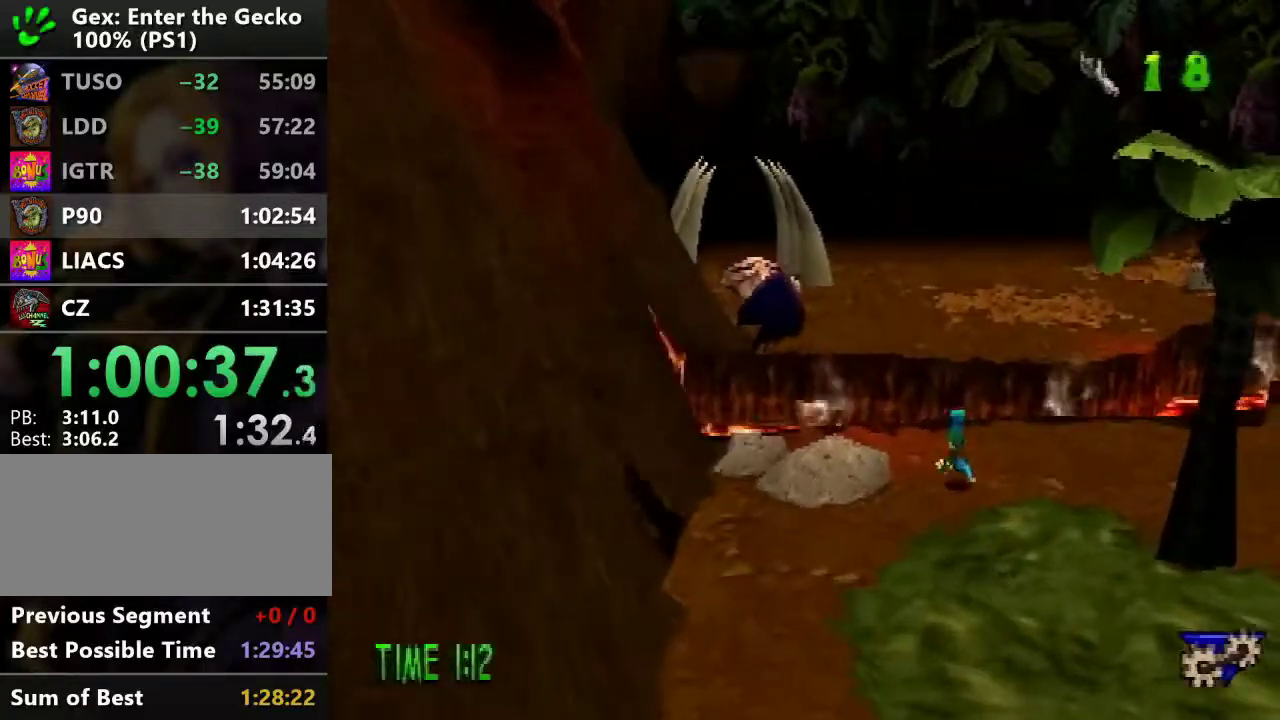
{"buttons": ["R2", "DPAD_UP"], "events": [[66, "R2", "down"], [133, "CROSS", "down"], [484, "CROSS", "up"]]}
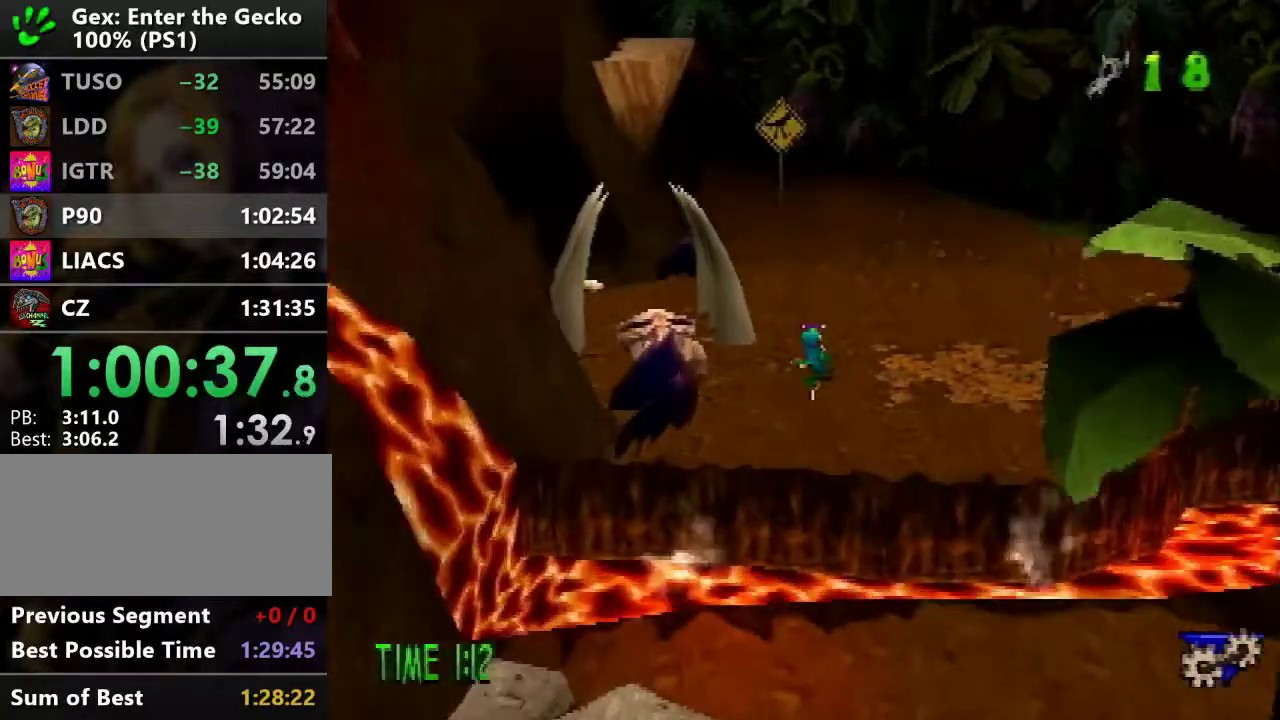
{"buttons": ["CROSS", "R2", "DPAD_UP"], "events": [[484, "CROSS", "down"]]}
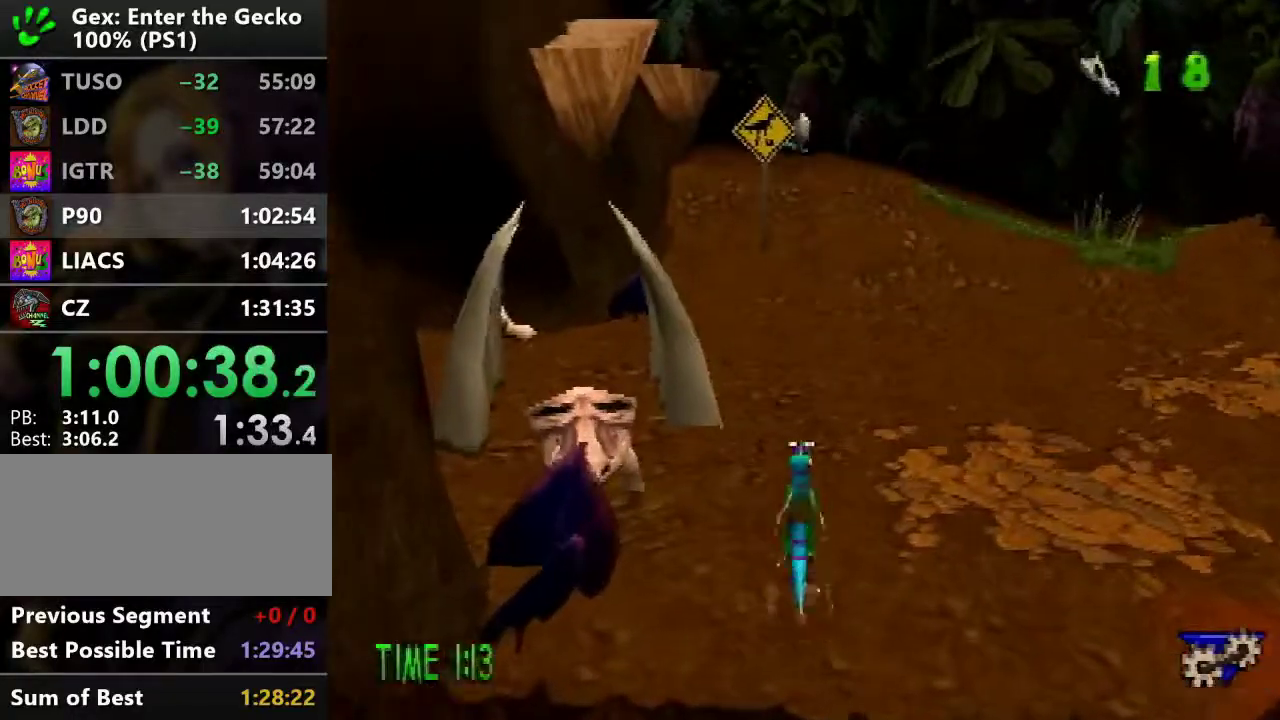
{"buttons": ["R2", "DPAD_UP"], "events": [[267, "CROSS", "up"]]}
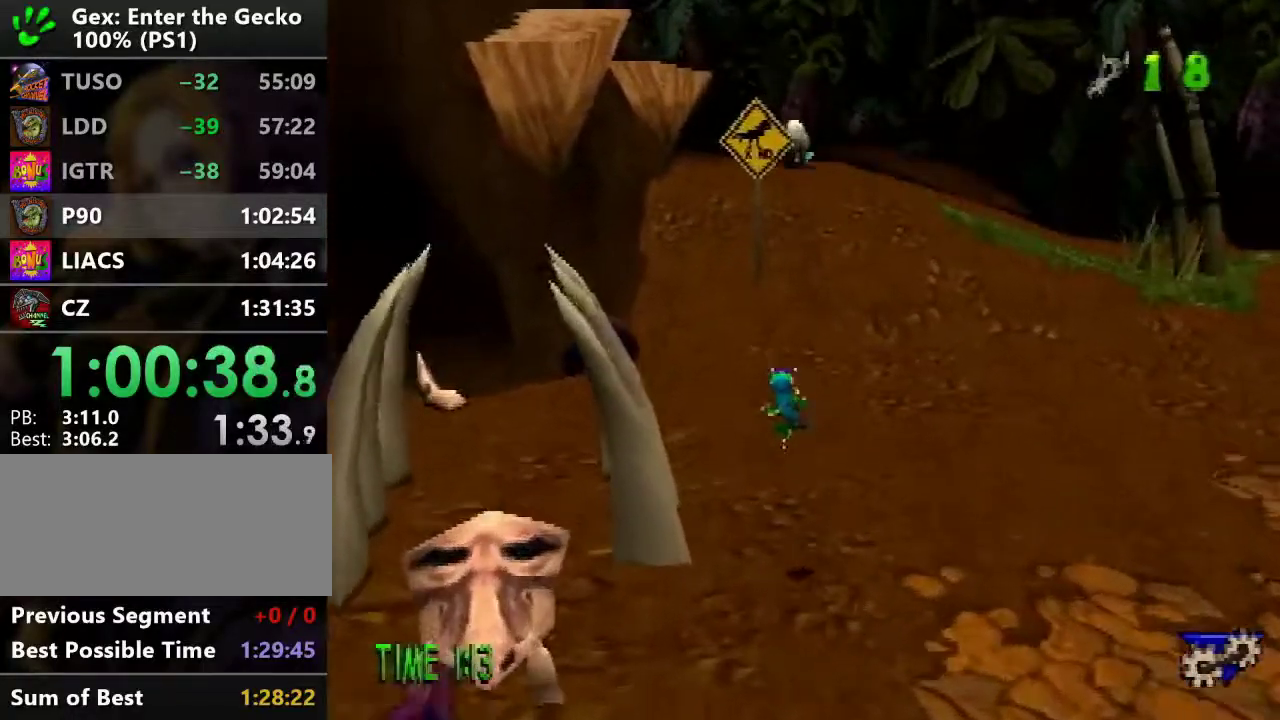
{"buttons": ["CROSS", "R2", "DPAD_UP"], "events": [[301, "CROSS", "down"]]}
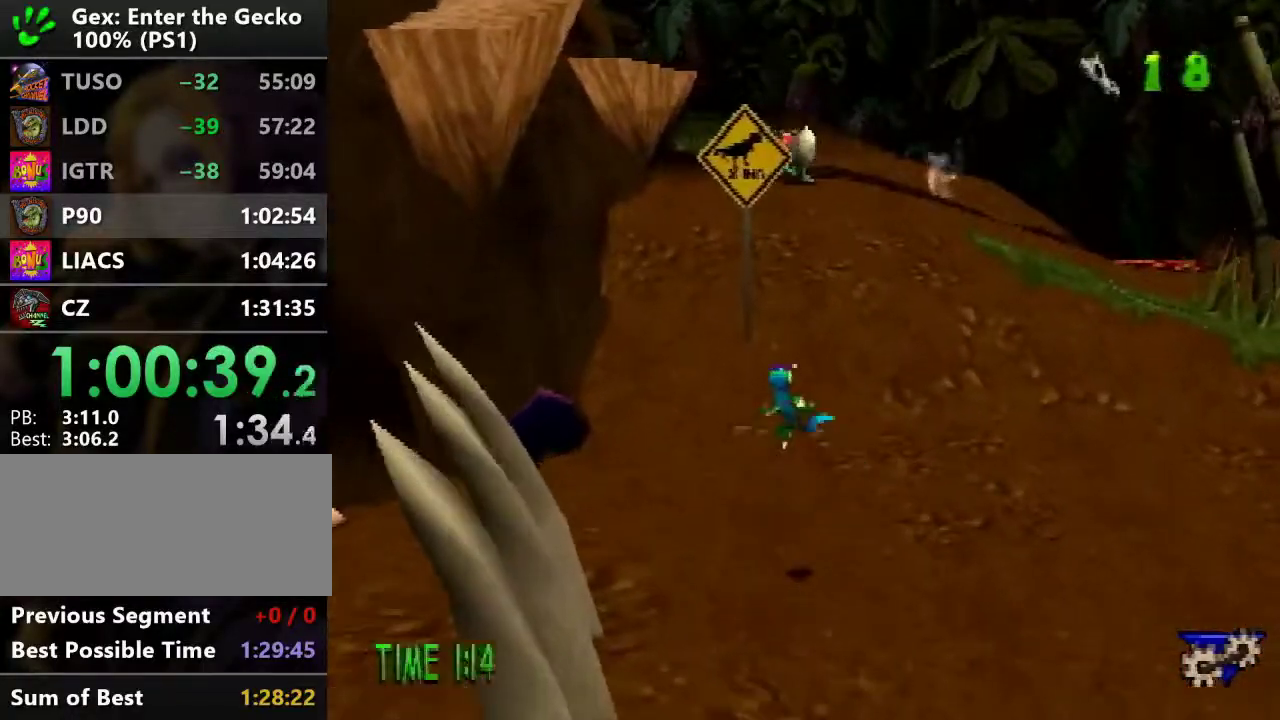
{"buttons": ["R2", "DPAD_UP"], "events": [[233, "CROSS", "up"]]}
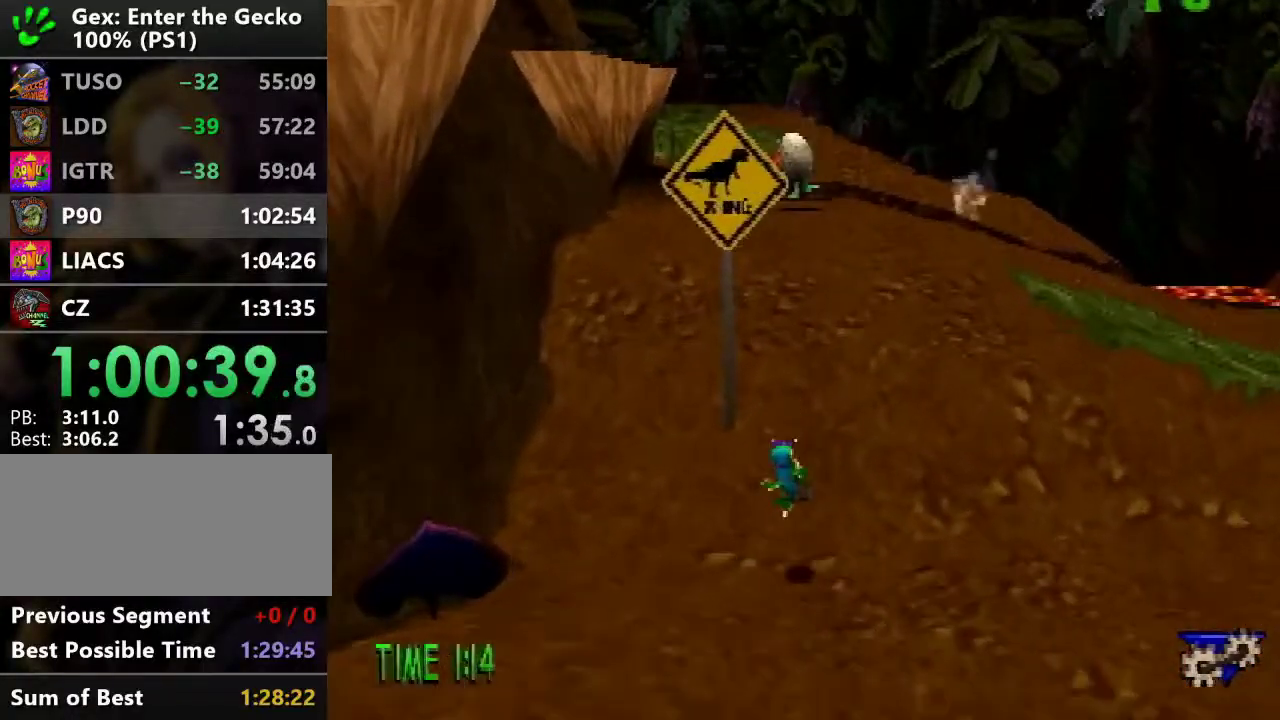
{"buttons": ["CROSS", "R2", "DPAD_UP"], "events": [[184, "CROSS", "down"]]}
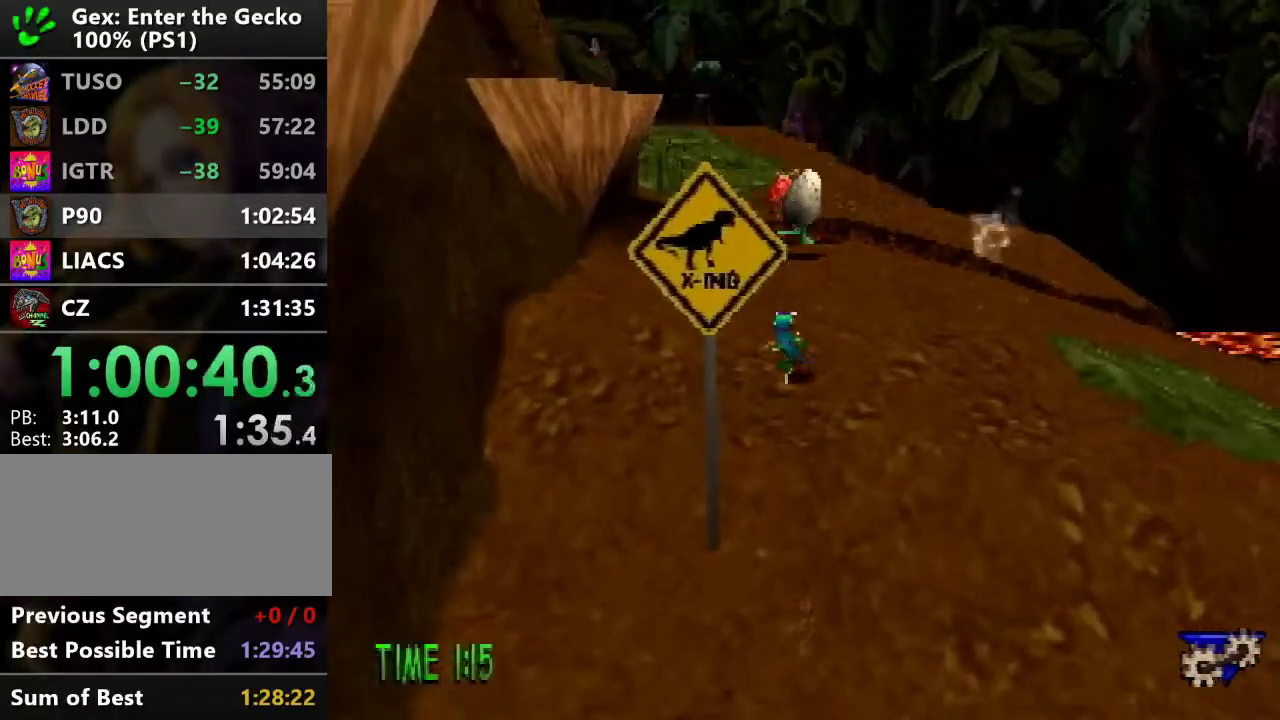
{"buttons": ["SQUARE", "DPAD_UP"], "events": [[50, "CROSS", "up"], [66, "R2", "up"], [367, "SQUARE", "down"]]}
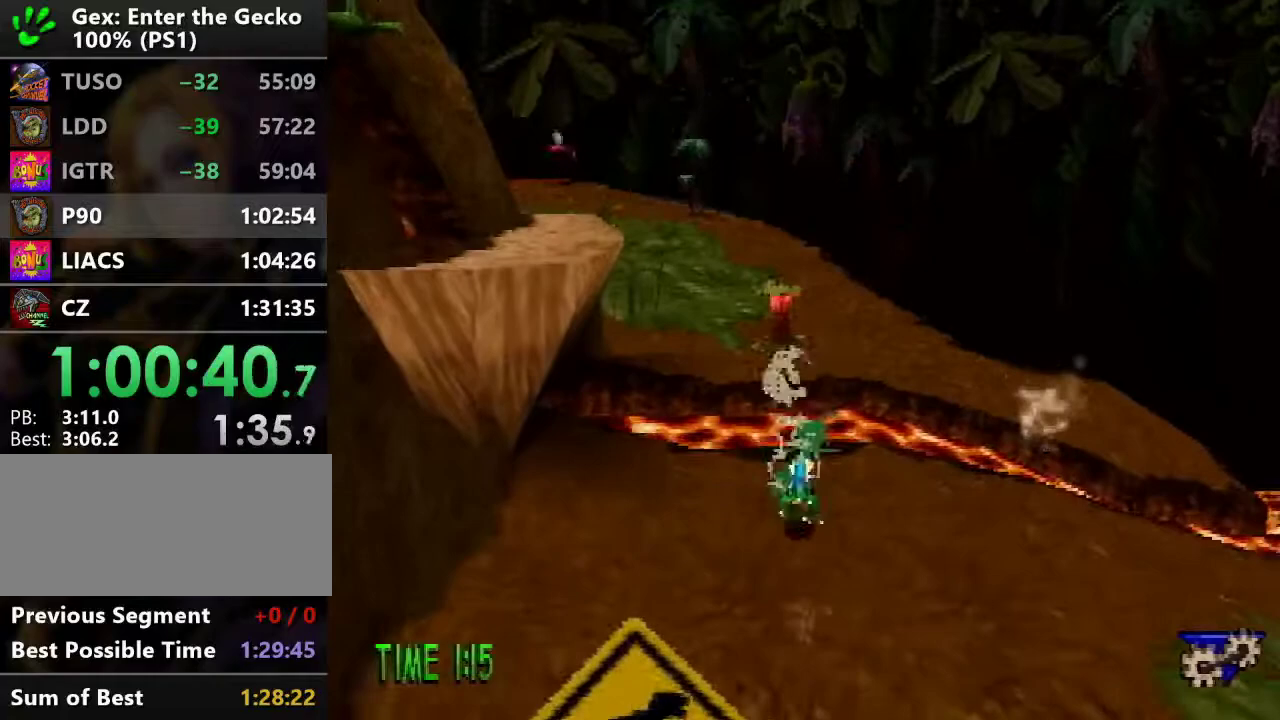
{"buttons": ["SQUARE", "DPAD_UP"], "events": [[50, "DPAD_UP", "up"], [50, "SQUARE", "up"], [384, "DPAD_UP", "down"], [417, "SQUARE", "down"]]}
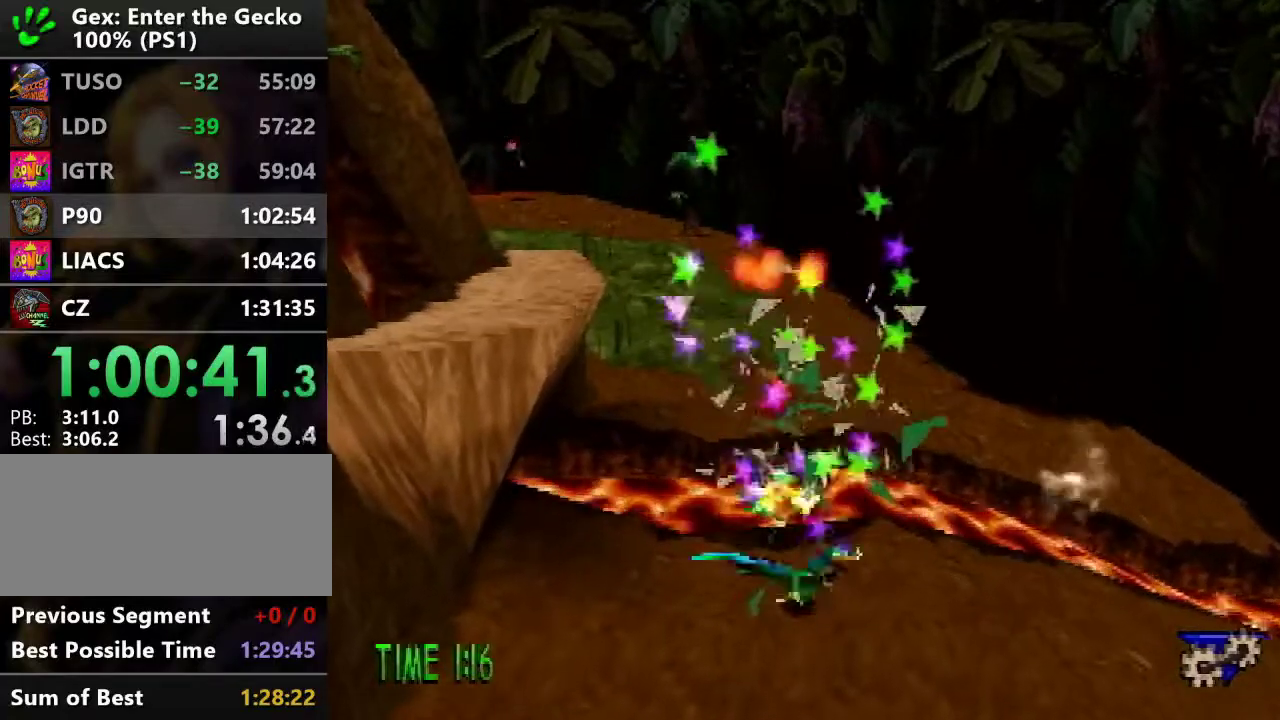
{"buttons": ["DPAD_UP"], "events": [[133, "SQUARE", "up"]]}
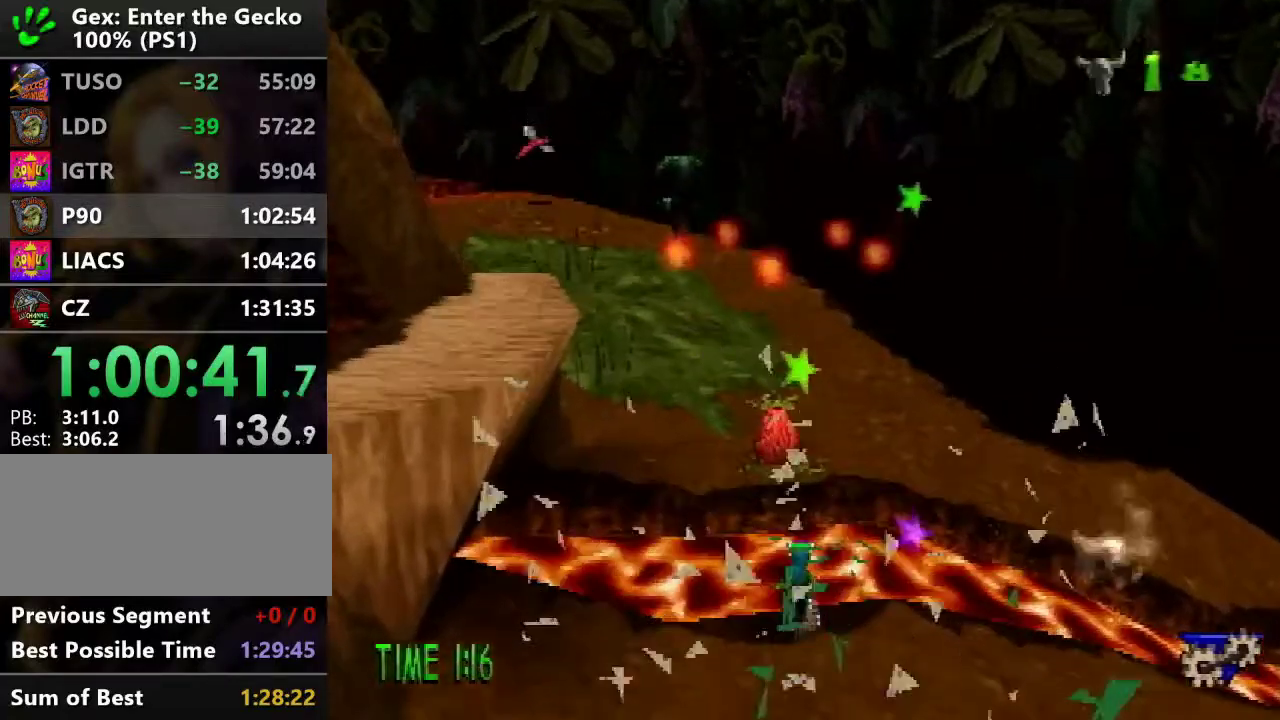
{"buttons": [], "events": [[50, "DPAD_LEFT", "down"], [167, "CROSS", "down"], [167, "DPAD_LEFT", "up"], [301, "CROSS", "up"], [484, "DPAD_UP", "up"]]}
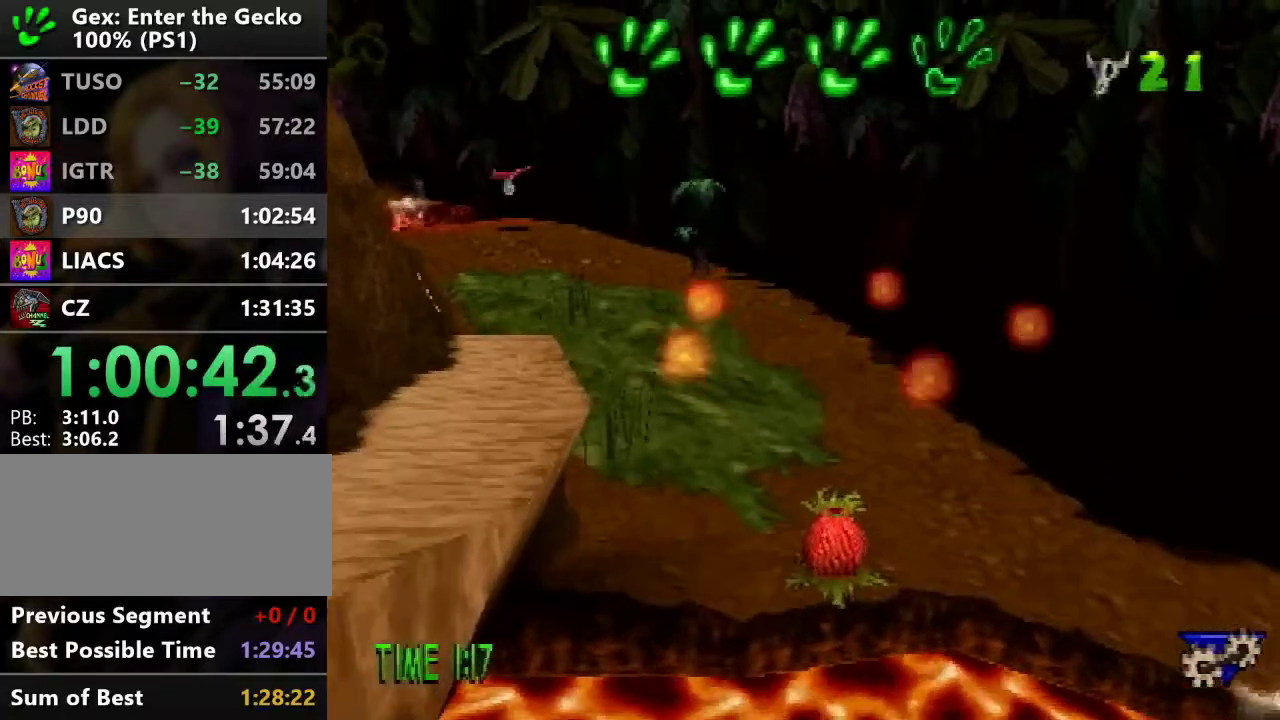
{"buttons": ["CROSS"], "events": [[100, "CROSS", "down"], [217, "DPAD_UP", "down"], [317, "DPAD_UP", "up"]]}
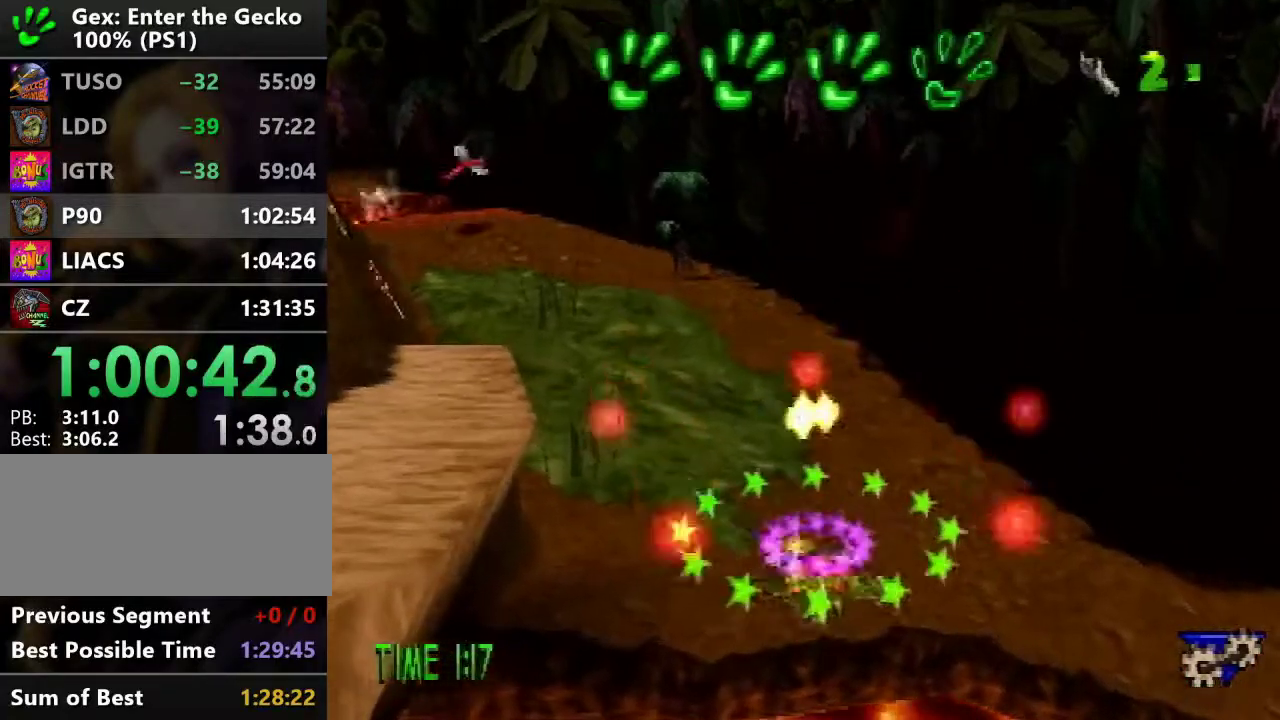
{"buttons": ["R1", "DPAD_UP"], "events": [[100, "CROSS", "up"], [100, "DPAD_UP", "down"], [250, "DPAD_LEFT", "down"], [250, "R1", "down"], [451, "DPAD_LEFT", "up"]]}
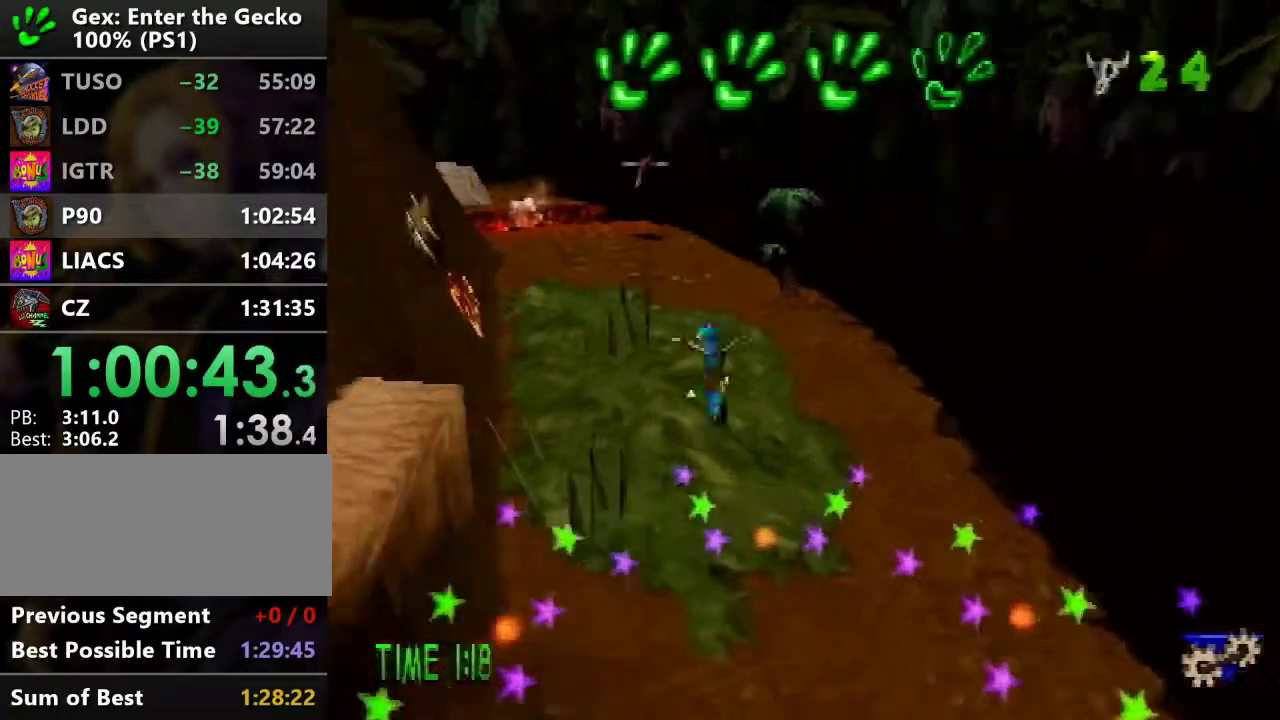
{"buttons": ["R1", "DPAD_UP"], "events": [[33, "R1", "up"], [267, "CROSS", "down"], [267, "R2", "down"], [367, "CROSS", "up"], [367, "R2", "up"], [467, "R1", "down"]]}